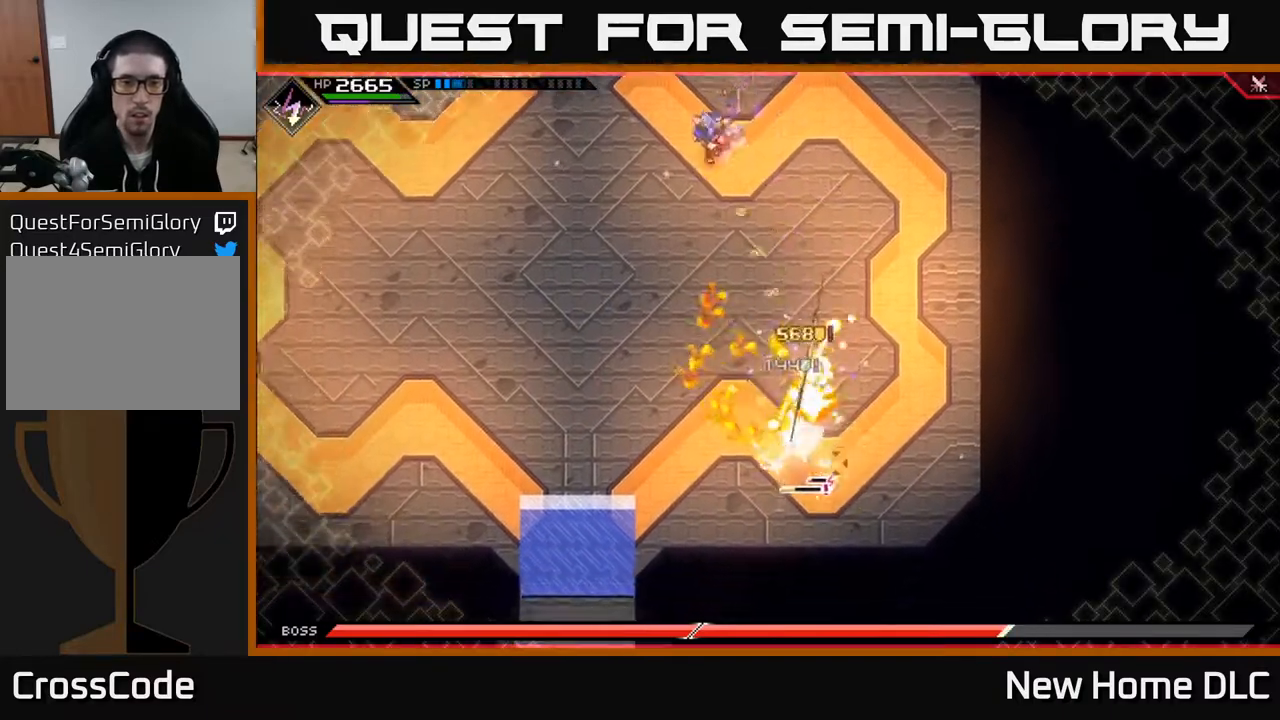
Gameplay with a controller (Xbox layout); each line is a JSON object with the inputs held at the frame after it. "events" lists button and stick changes between this image and that frame as [ms after this image, input, new state], when the widget could be followed in between.
{"buttons": [], "left_stick": "down", "right_stick": "down-right", "events": [[100, "L1", "up"], [183, "left_stick", "down"], [200, "L1", "down"], [250, "right_stick", "down-right"], [283, "L1", "up"], [367, "L1", "down"], [450, "L1", "up"]]}
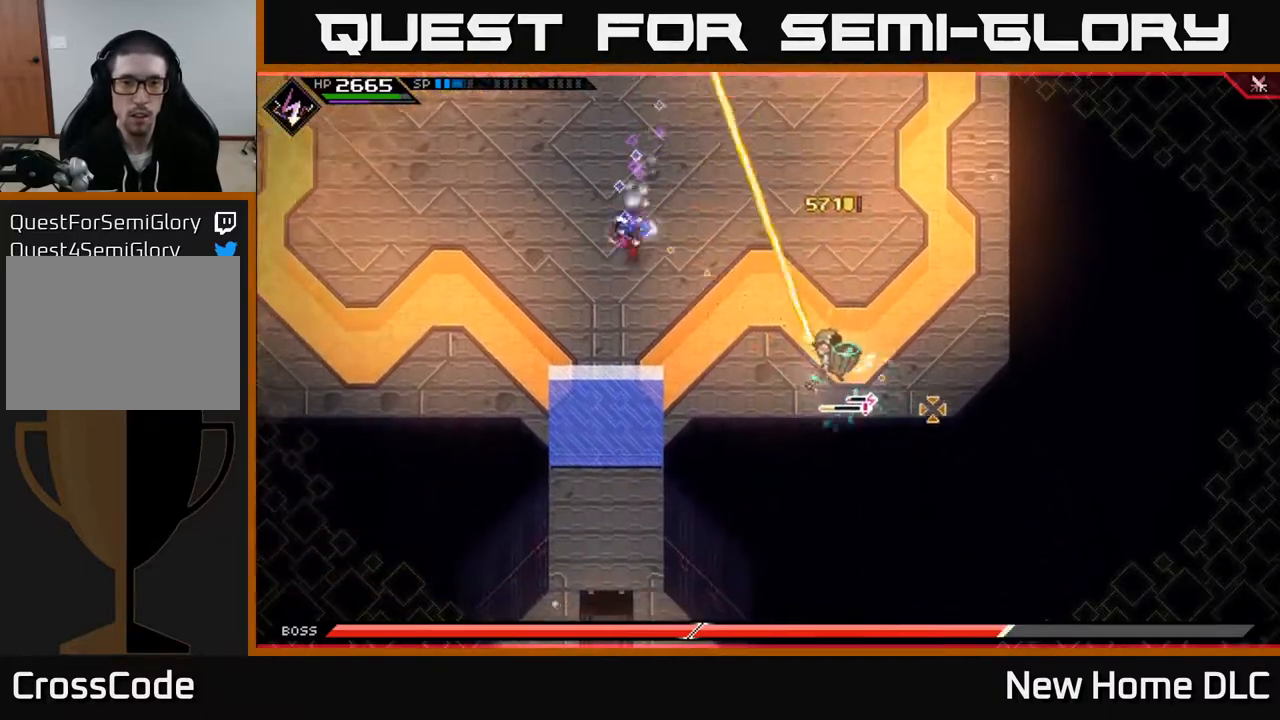
{"buttons": ["R2"], "left_stick": "center", "right_stick": "down-right", "events": [[17, "R1", "down"], [117, "R1", "up"], [250, "R2", "down"], [450, "left_stick", "center"]]}
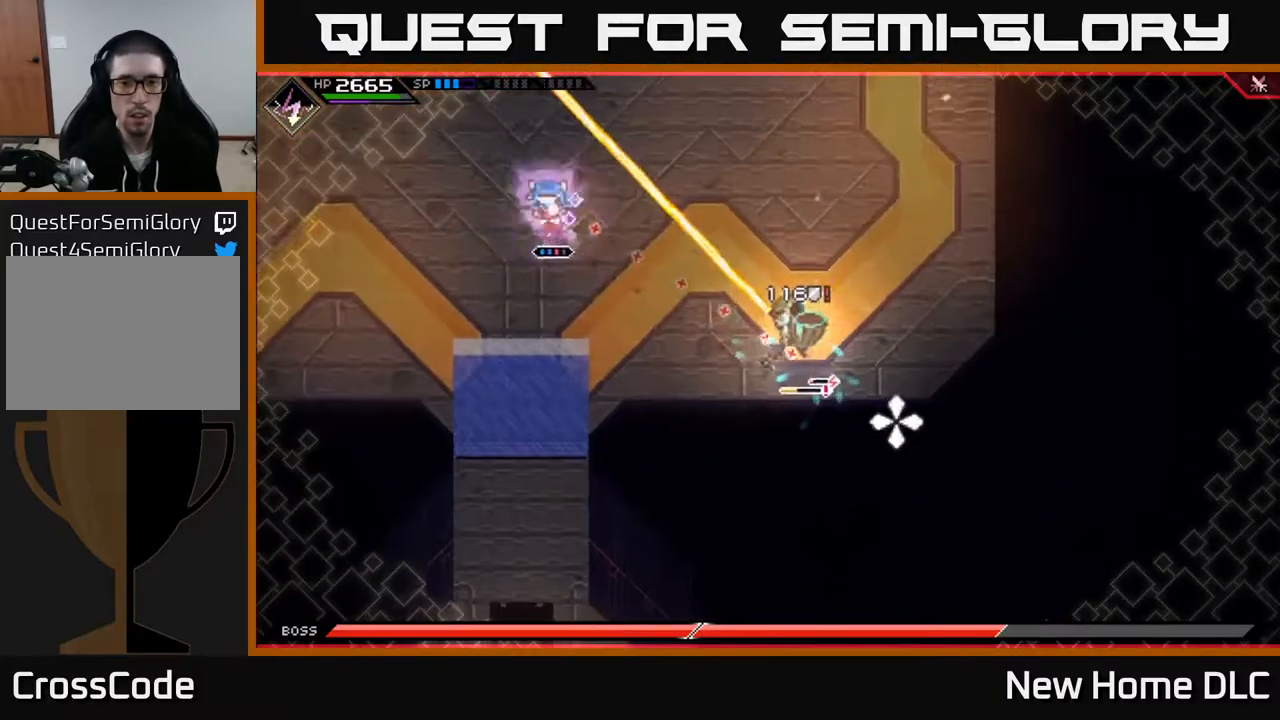
{"buttons": [], "left_stick": "down-right", "right_stick": "right", "events": [[50, "R2", "up"], [117, "left_stick", "down"], [217, "right_stick", "right"], [317, "L1", "down"], [433, "L1", "up"], [483, "left_stick", "down-right"]]}
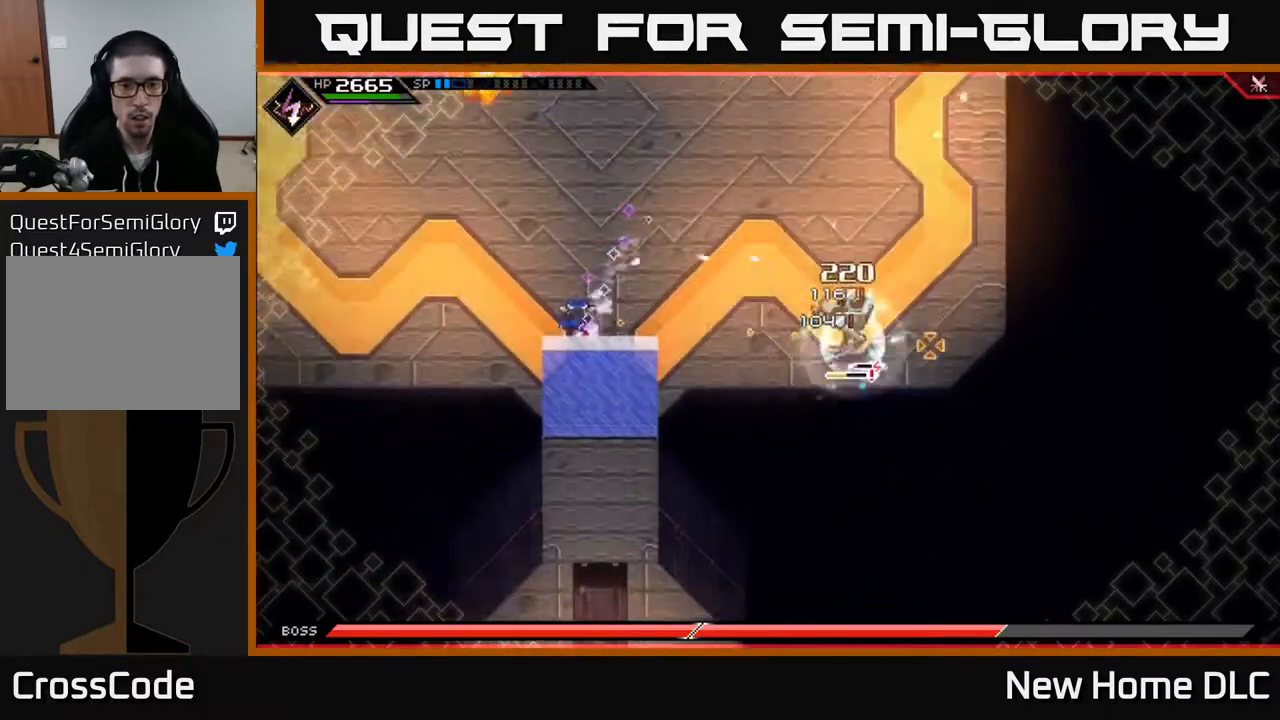
{"buttons": [], "left_stick": "center", "right_stick": "right", "events": [[100, "left_stick", "right"], [167, "R1", "down"], [300, "R1", "up"], [333, "left_stick", "center"]]}
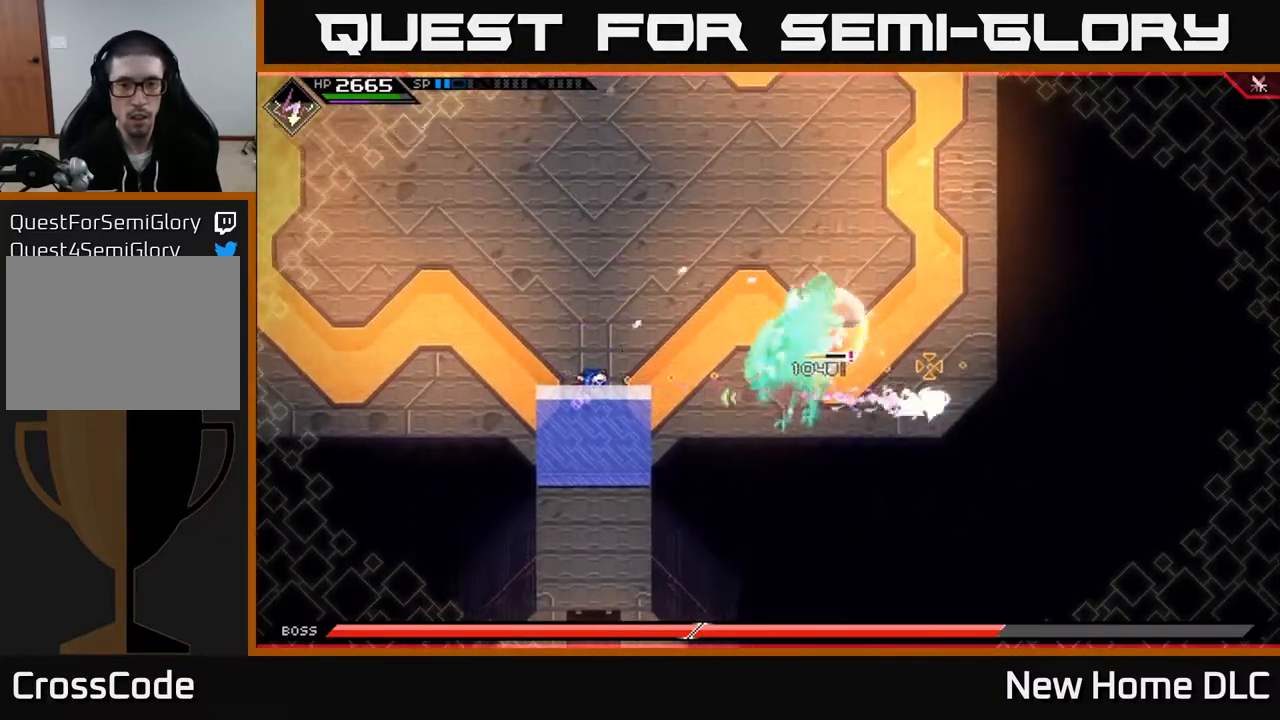
{"buttons": [], "left_stick": "up-left", "right_stick": "up-right", "events": [[217, "left_stick", "right"], [233, "R1", "down"], [233, "right_stick", "up-right"], [367, "R1", "up"], [467, "left_stick", "up-left"]]}
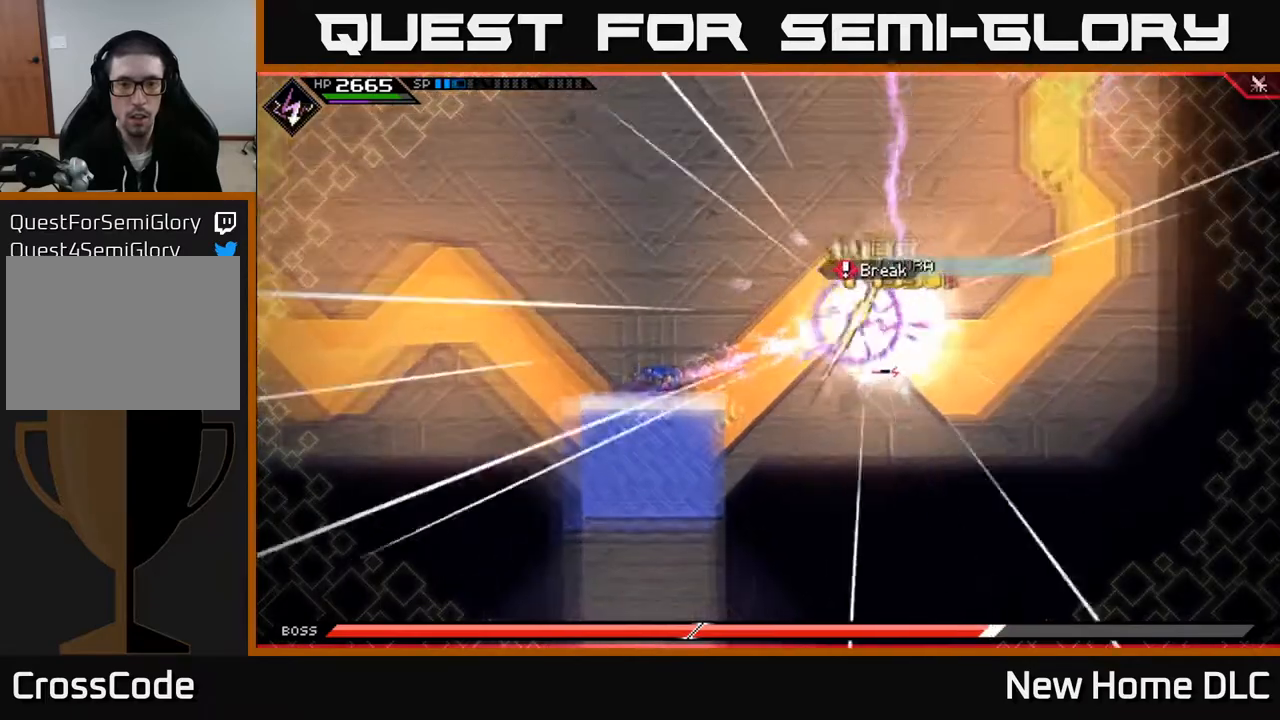
{"buttons": ["R1"], "left_stick": "right", "right_stick": "right", "events": [[67, "L1", "down"], [117, "right_stick", "right"], [167, "left_stick", "up"], [200, "L1", "up"], [283, "L1", "down"], [417, "L1", "up"], [433, "left_stick", "right"], [500, "R1", "down"]]}
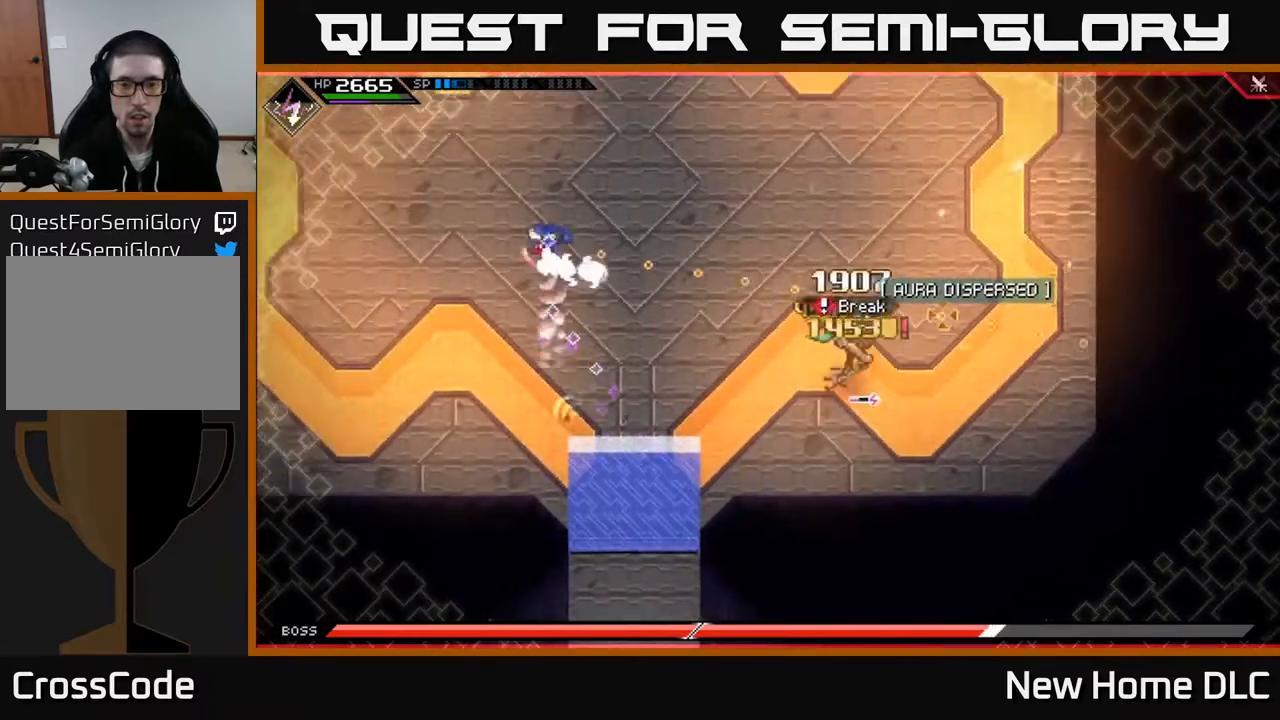
{"buttons": [], "left_stick": "right", "right_stick": "right", "events": [[117, "R1", "up"], [333, "L1", "down"], [450, "L1", "up"]]}
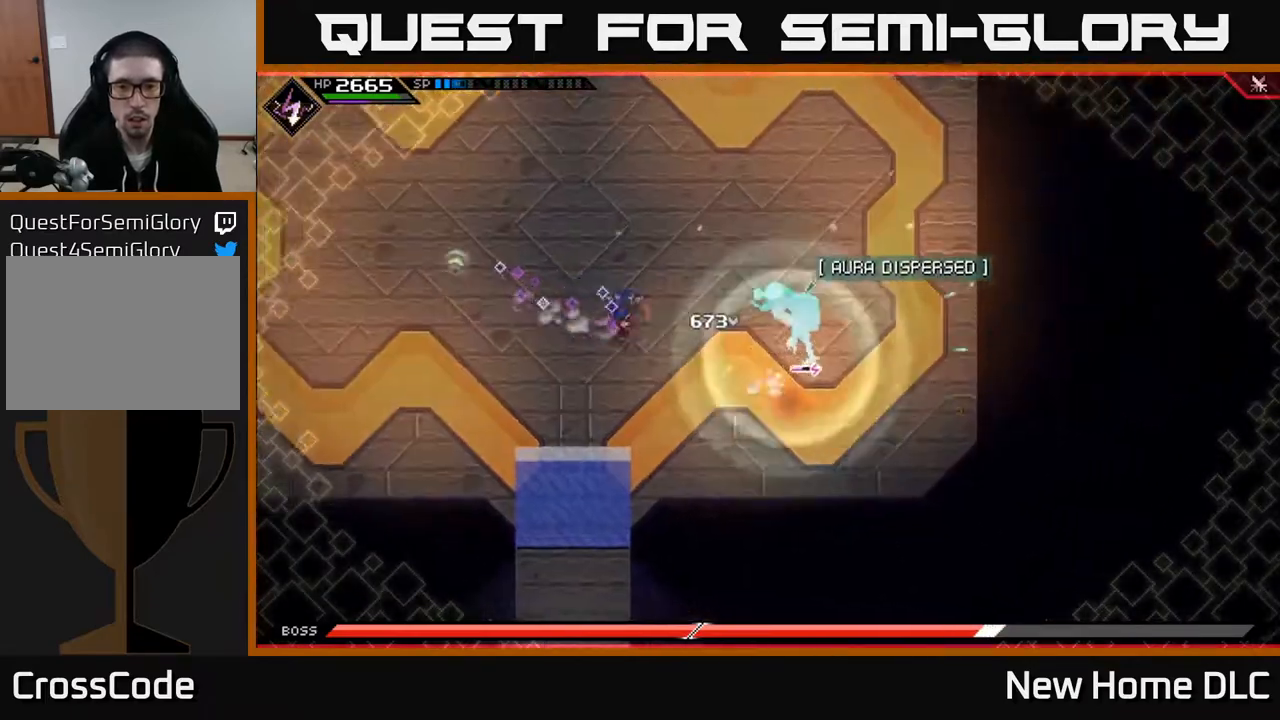
{"buttons": ["X"], "left_stick": "right", "right_stick": "center", "events": [[17, "right_stick", "center"], [33, "L1", "down"], [167, "L1", "up"], [167, "X", "down"], [267, "X", "up"], [333, "X", "down"], [417, "X", "up"], [483, "X", "down"]]}
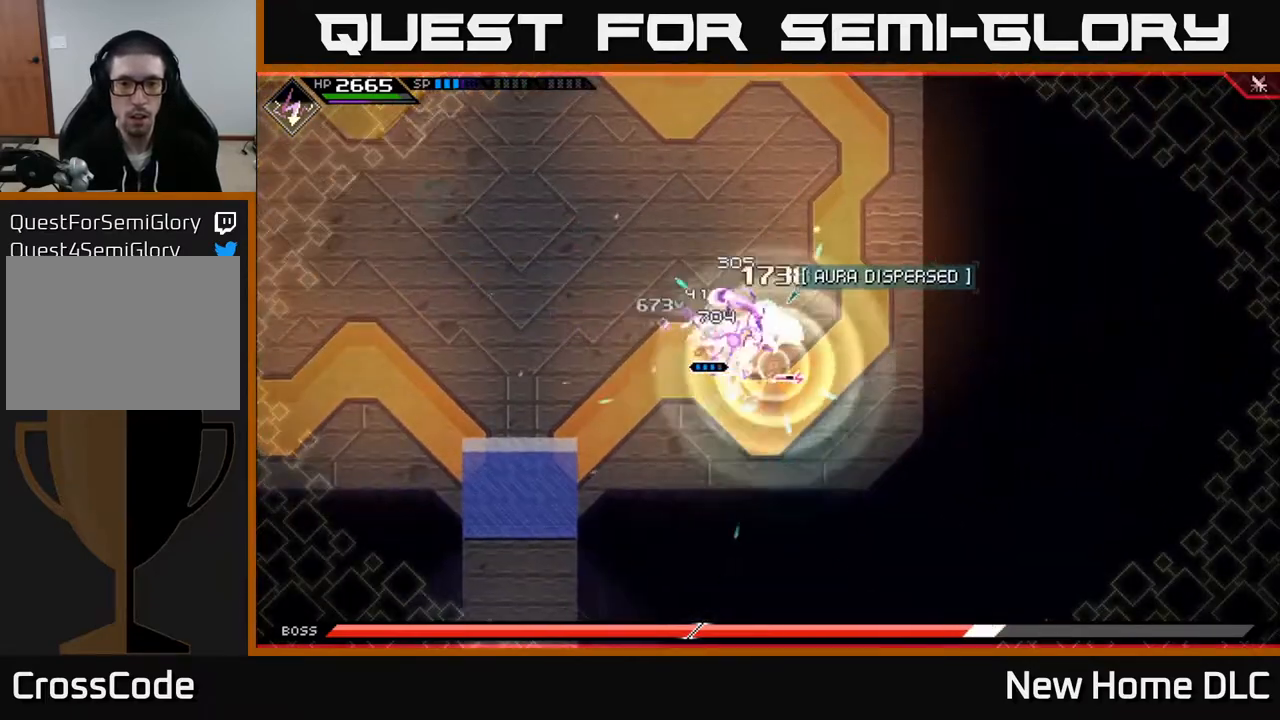
{"buttons": [], "left_stick": "up", "right_stick": "center", "events": [[67, "X", "up"], [100, "left_stick", "center"], [150, "X", "down"], [233, "X", "up"], [250, "left_stick", "up"], [367, "L1", "down"], [500, "L1", "up"]]}
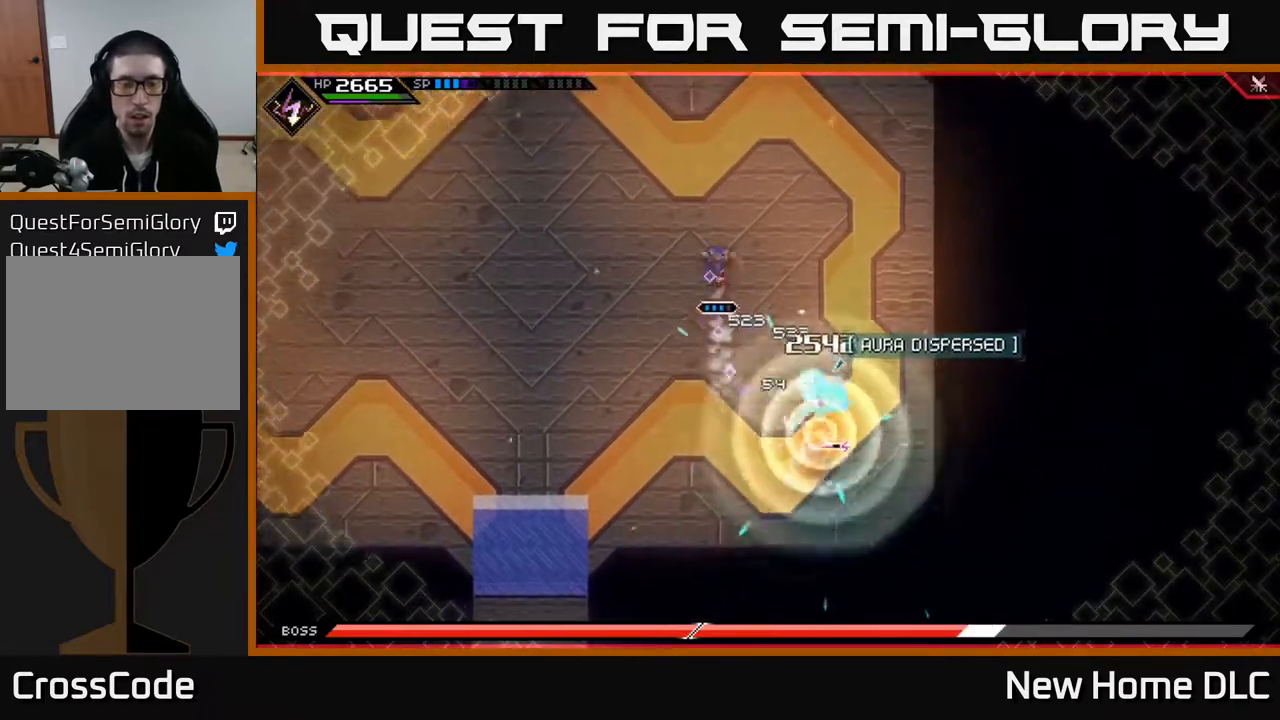
{"buttons": [], "left_stick": "down-left", "right_stick": "center", "events": [[50, "left_stick", "left"], [483, "left_stick", "down-left"]]}
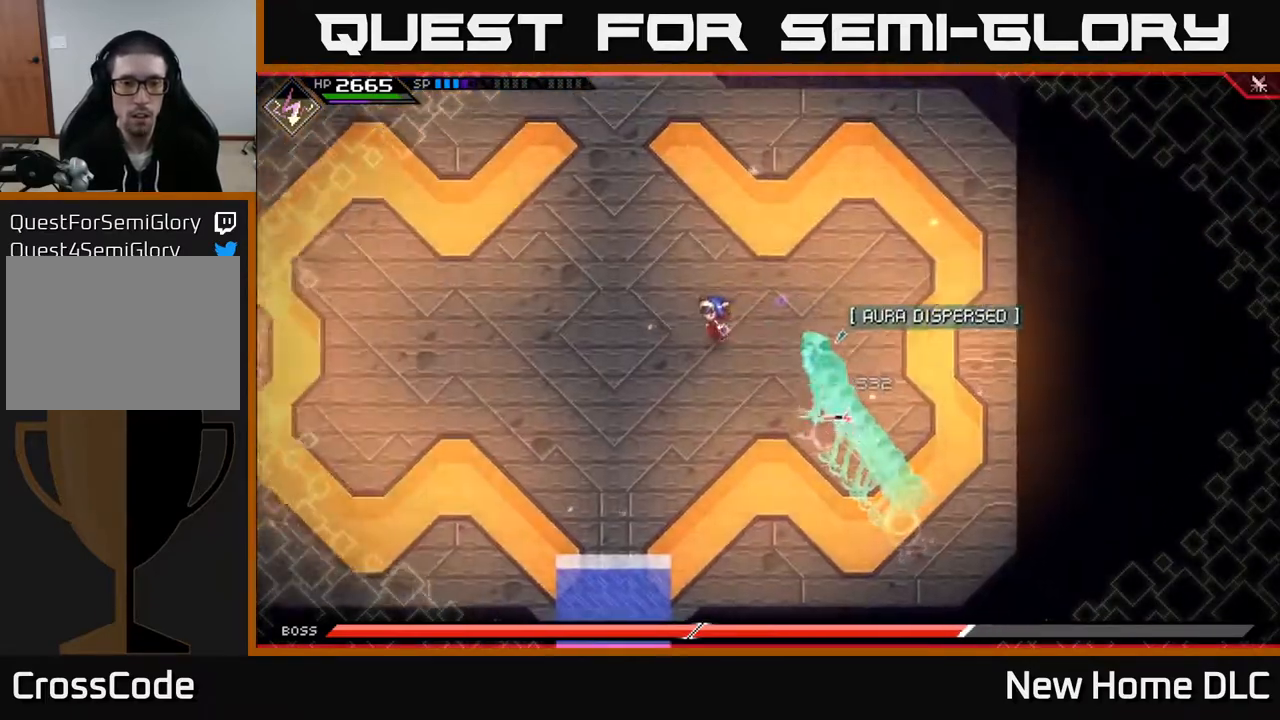
{"buttons": [], "left_stick": "left", "right_stick": "center", "events": [[150, "left_stick", "left"], [183, "L1", "down"], [283, "left_stick", "up-left"], [300, "L1", "up"], [383, "L1", "down"], [450, "left_stick", "left"], [467, "L1", "up"]]}
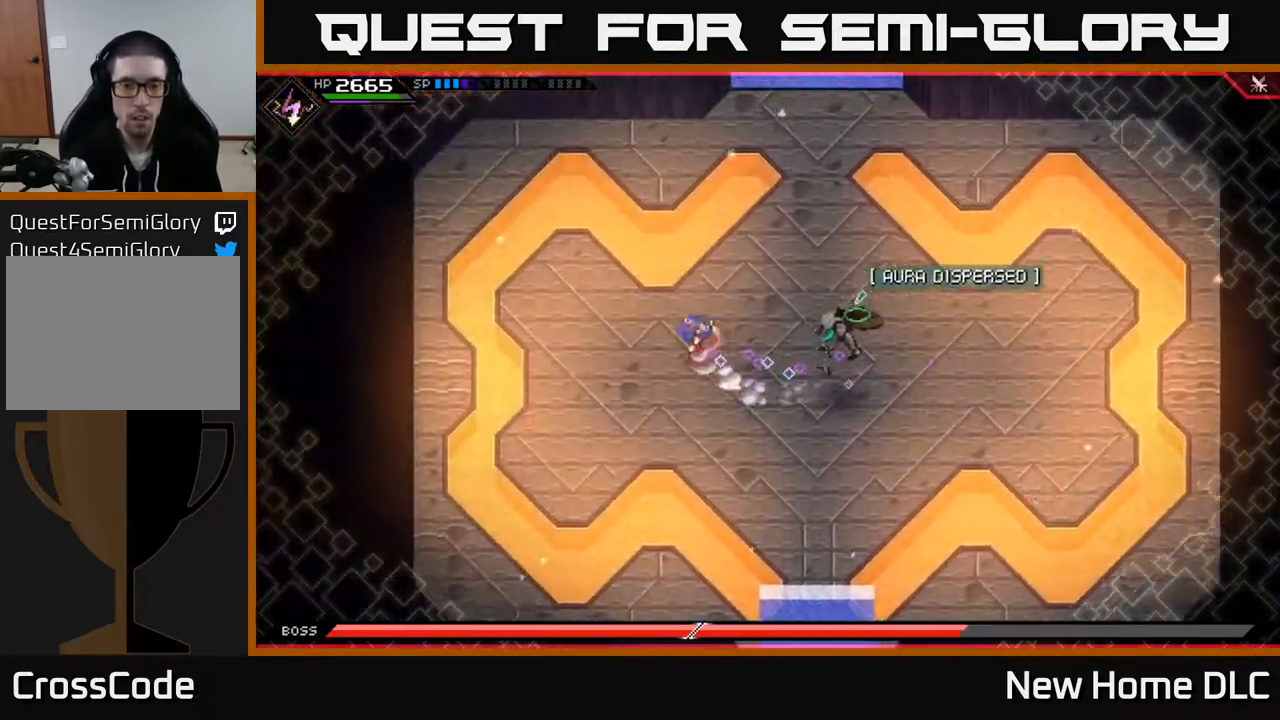
{"buttons": [], "left_stick": "left", "right_stick": "center", "events": []}
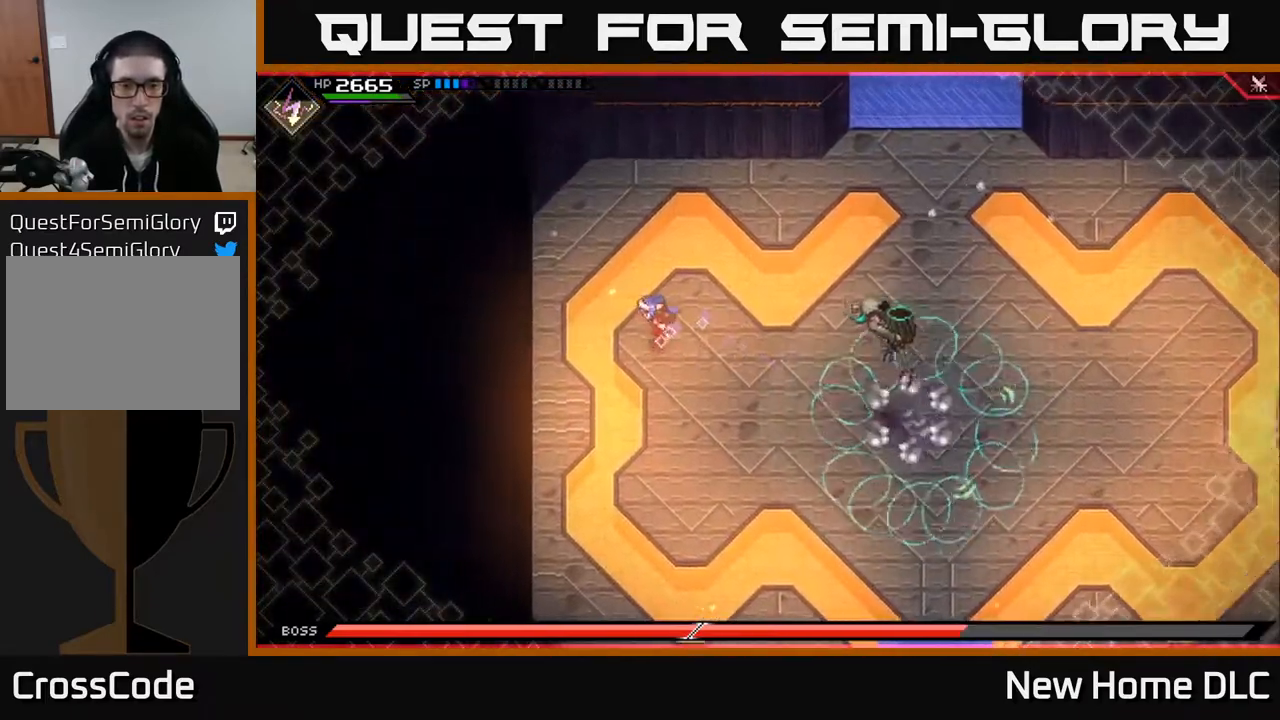
{"buttons": [], "left_stick": "up", "right_stick": "center", "events": [[67, "left_stick", "up-left"], [383, "left_stick", "up"]]}
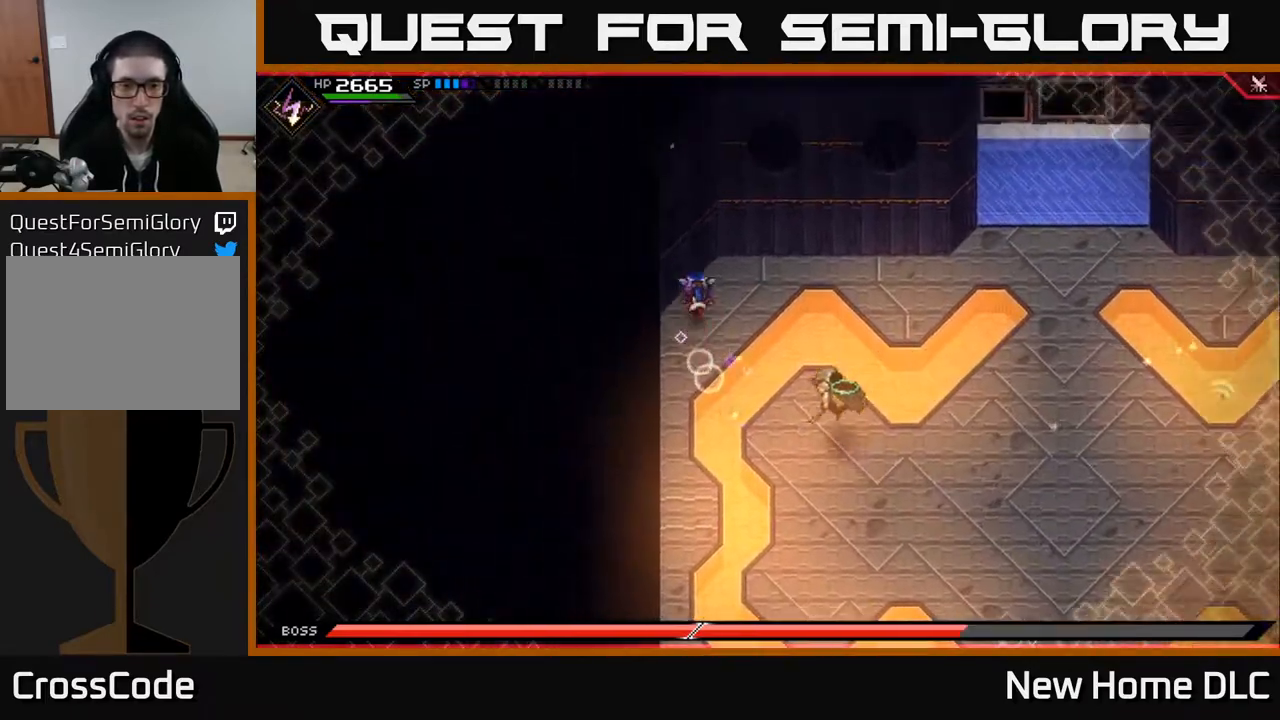
{"buttons": ["X", "R2"], "left_stick": "down-right", "right_stick": "center", "events": [[217, "left_stick", "down-right"], [317, "X", "down"], [333, "R2", "down"]]}
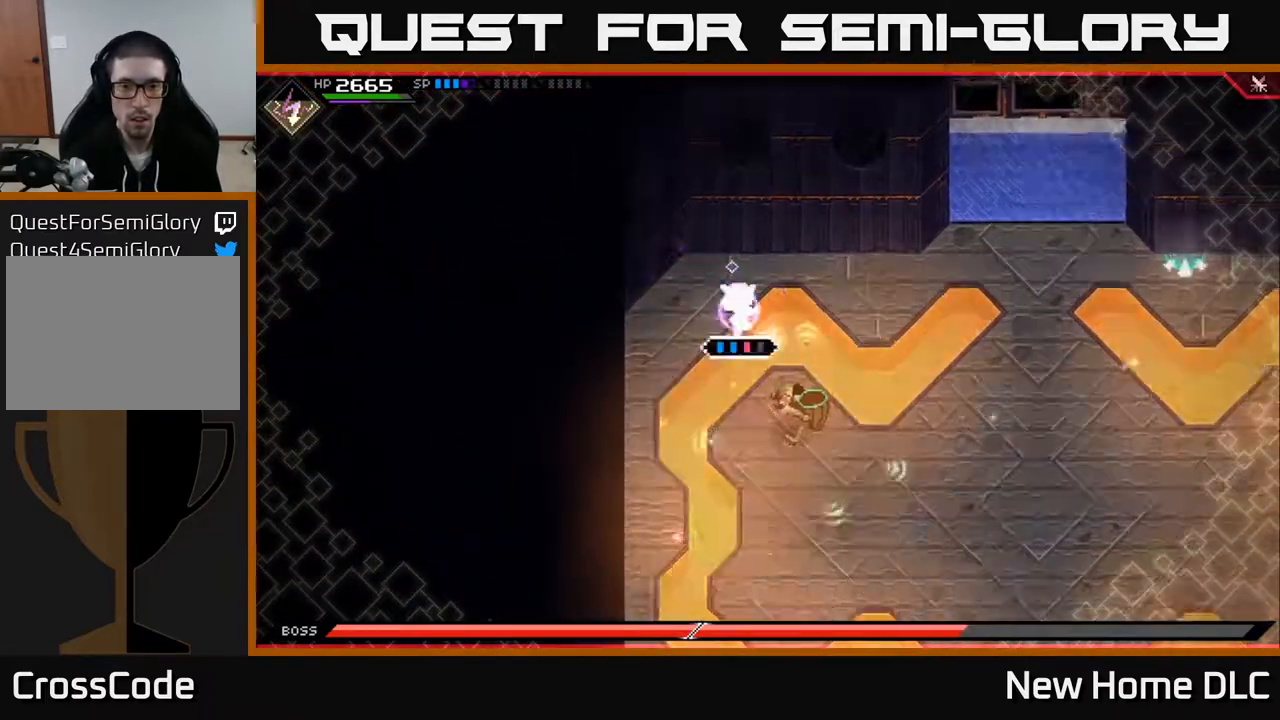
{"buttons": [], "left_stick": "down-right", "right_stick": "center", "events": [[50, "R2", "up"], [50, "X", "up"]]}
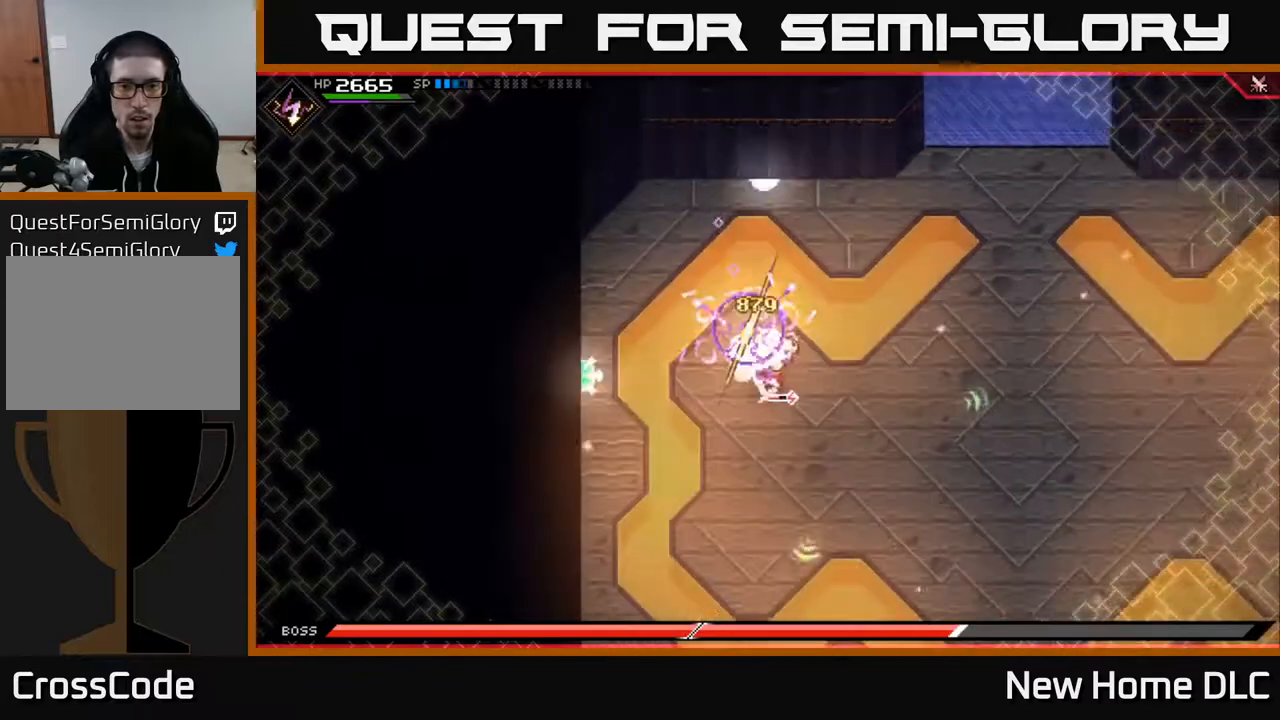
{"buttons": [], "left_stick": "down-right", "right_stick": "center", "events": [[133, "left_stick", "center"], [383, "left_stick", "down-right"]]}
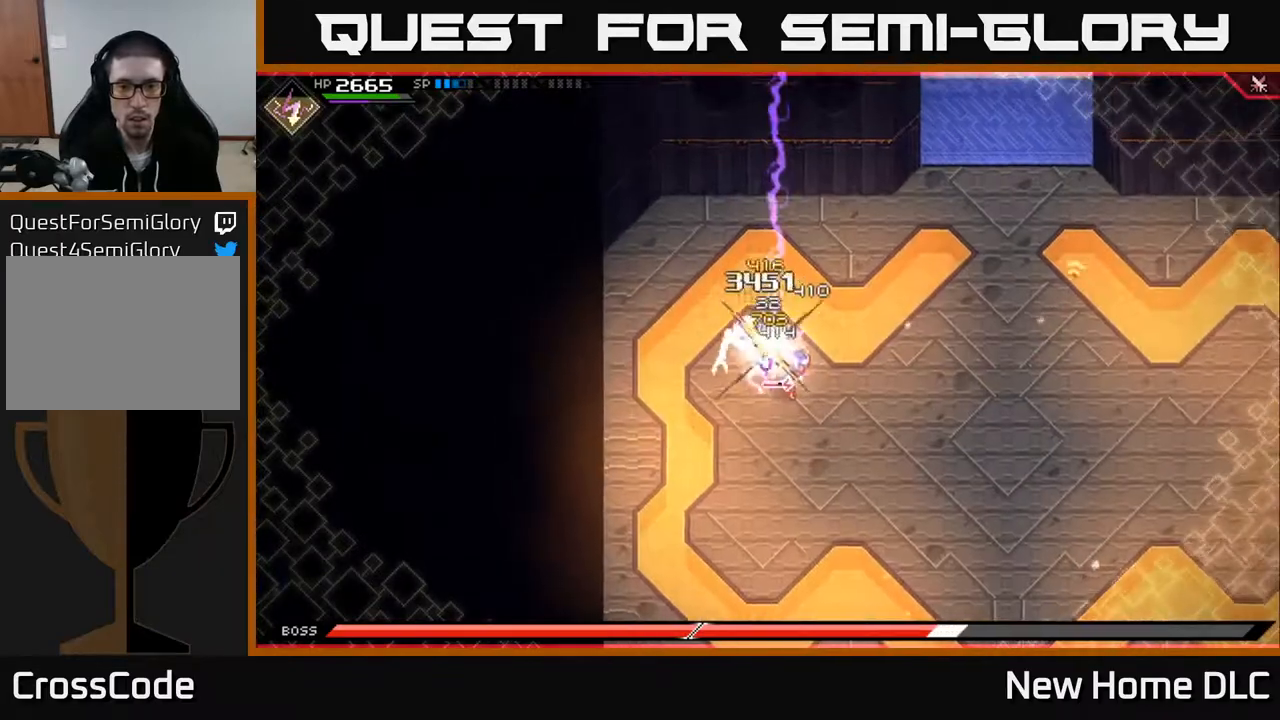
{"buttons": ["X"], "left_stick": "down", "right_stick": "center", "events": [[17, "left_stick", "center"], [250, "left_stick", "down-right"], [283, "X", "down"], [367, "X", "up"], [450, "X", "down"], [467, "left_stick", "down"]]}
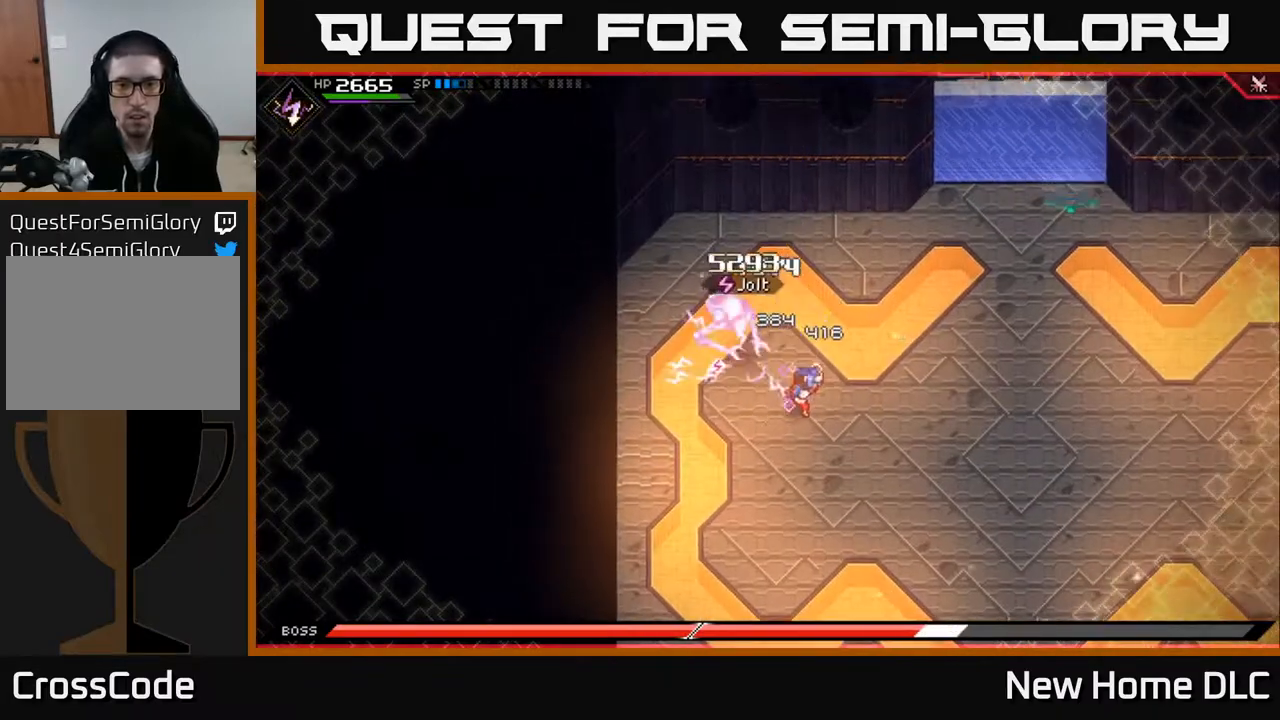
{"buttons": ["X"], "left_stick": "center", "right_stick": "center", "events": [[17, "X", "up"], [33, "left_stick", "left"], [117, "L1", "down"], [167, "X", "down"], [217, "L1", "up"], [233, "left_stick", "up"], [283, "X", "up"], [333, "X", "down"], [417, "X", "up"], [433, "left_stick", "center"], [483, "X", "down"]]}
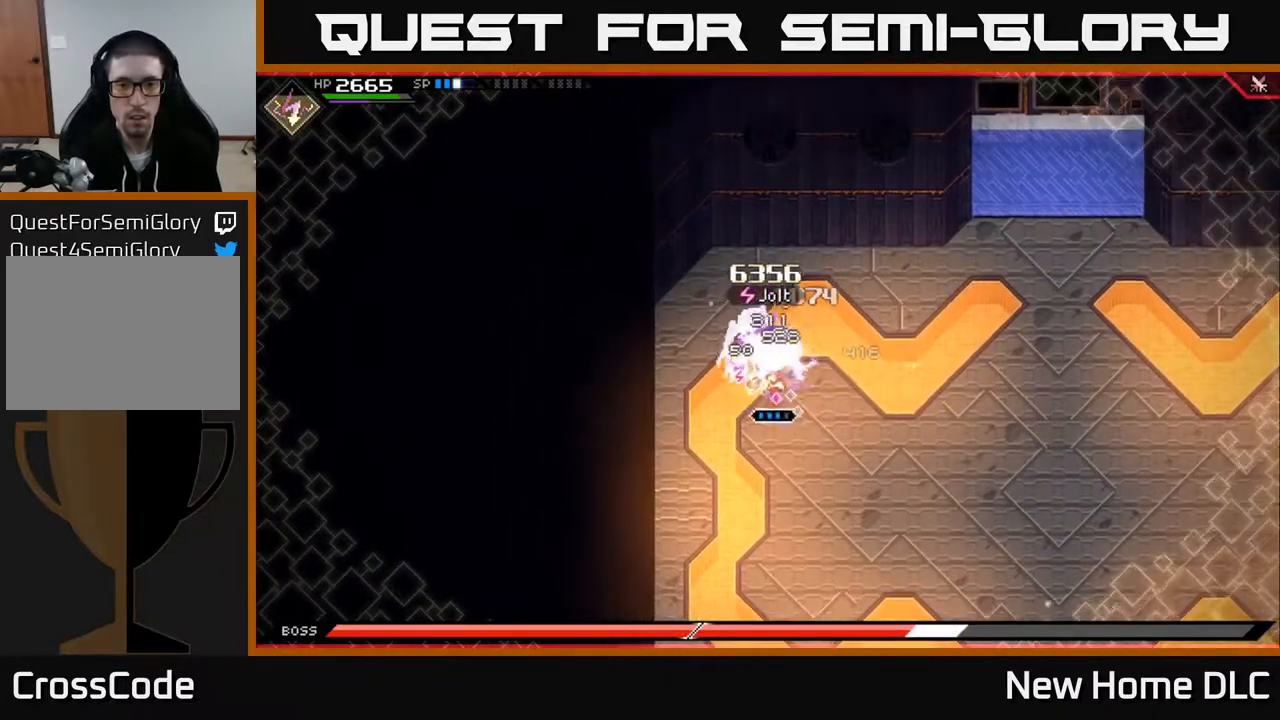
{"buttons": ["X", "R2"], "left_stick": "up", "right_stick": "center", "events": [[83, "X", "up"], [133, "X", "down"], [133, "left_stick", "up"], [233, "X", "up"], [350, "R2", "down"], [350, "X", "down"]]}
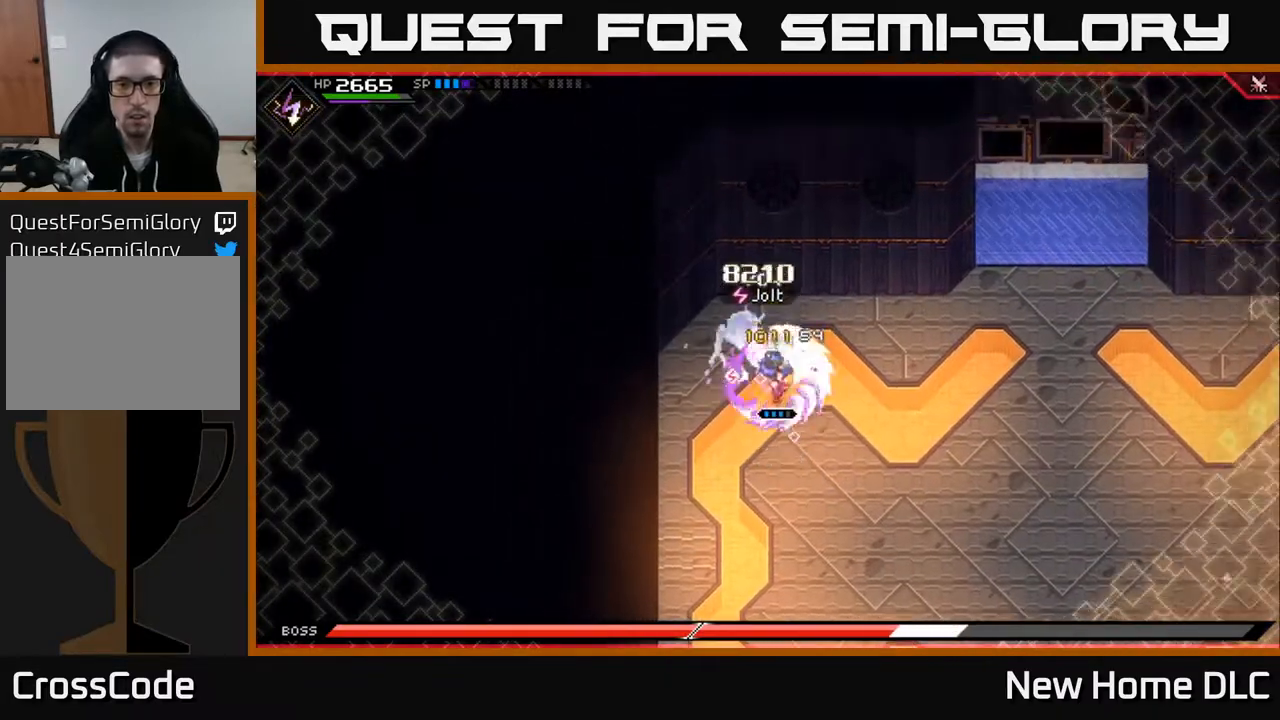
{"buttons": ["X", "R2"], "left_stick": "up", "right_stick": "center", "events": []}
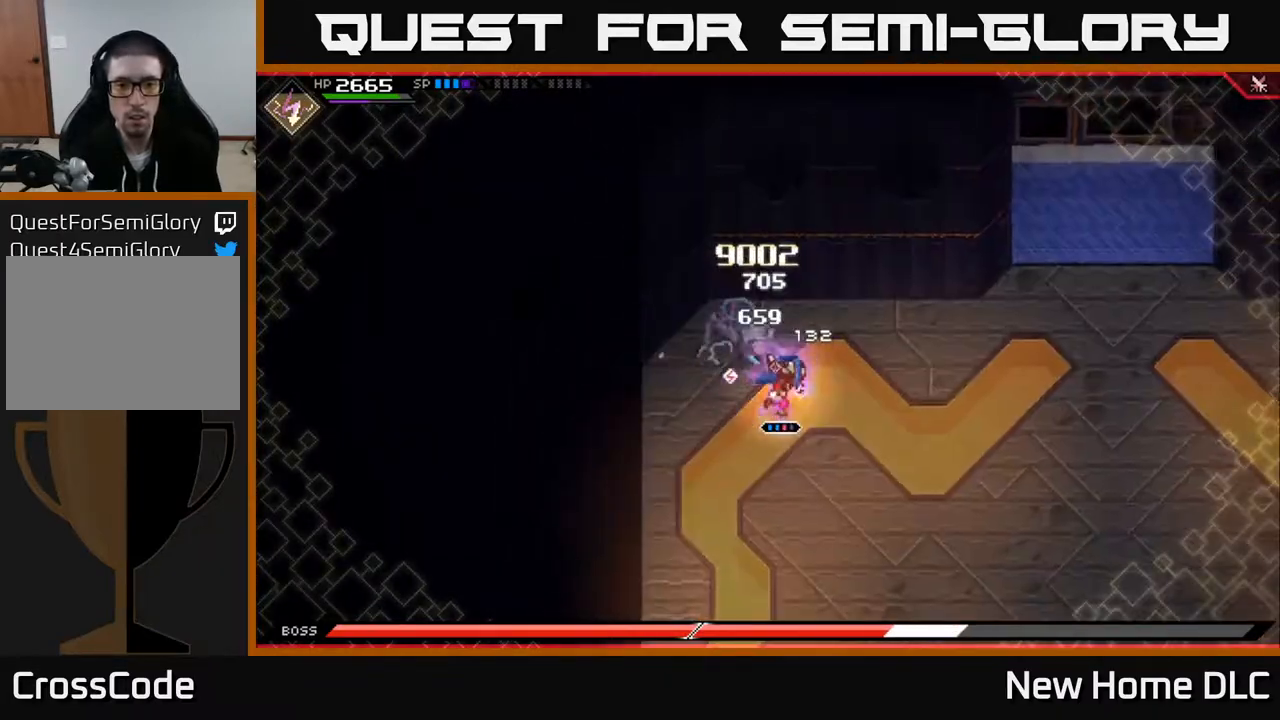
{"buttons": [], "left_stick": "center", "right_stick": "center", "events": [[167, "R2", "up"], [167, "X", "up"], [317, "left_stick", "center"]]}
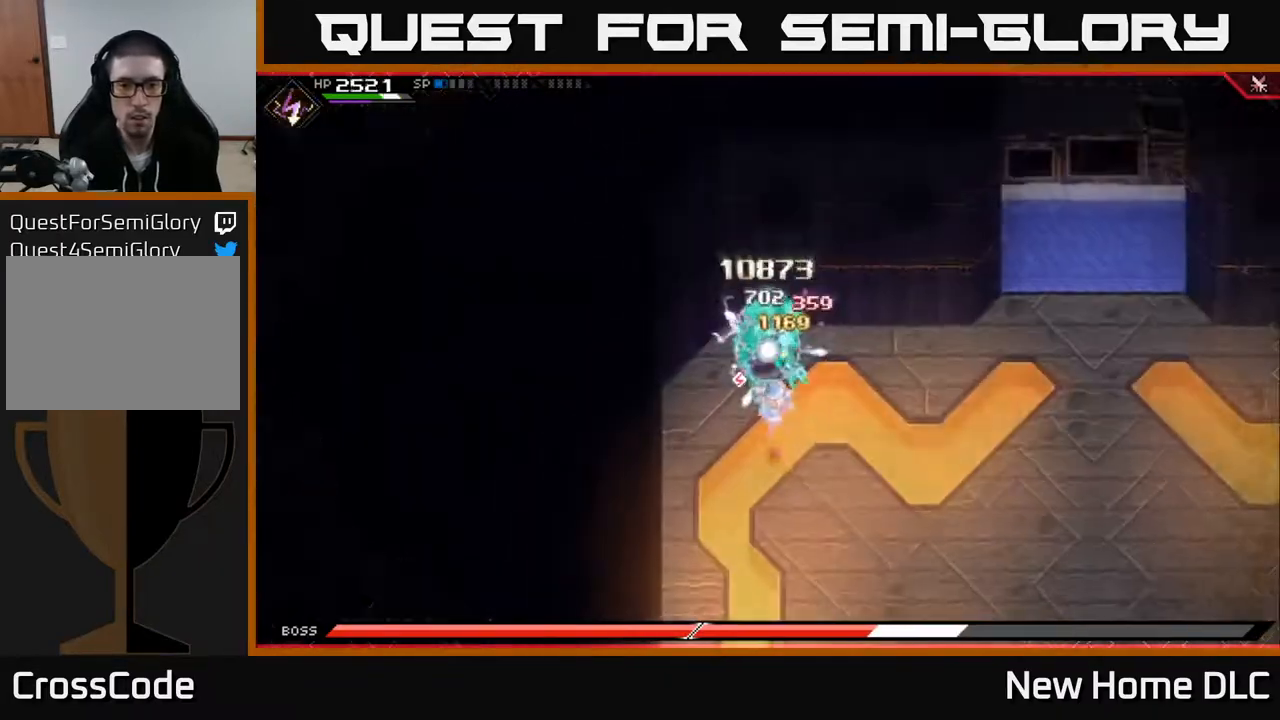
{"buttons": [], "left_stick": "up", "right_stick": "center", "events": [[417, "left_stick", "up"]]}
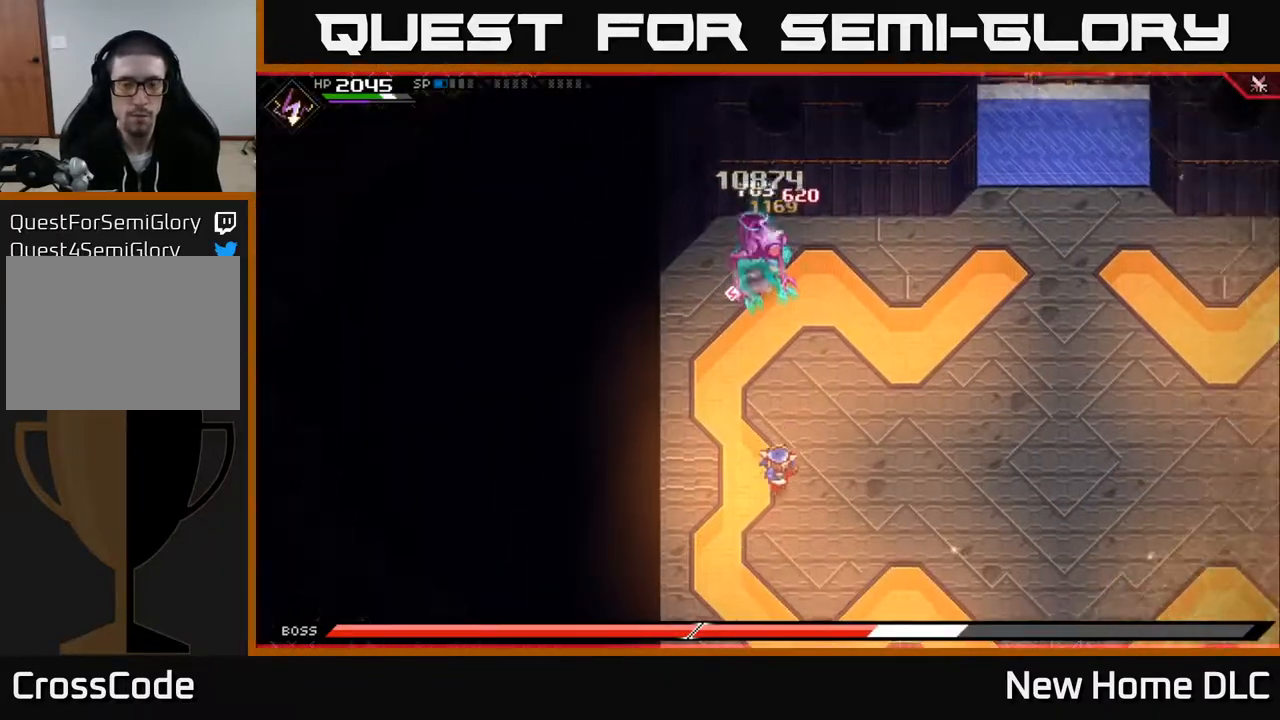
{"buttons": [], "left_stick": "up", "right_stick": "center", "events": [[33, "L1", "down"], [117, "L1", "up"], [183, "L1", "down"], [283, "L1", "up"], [333, "L1", "down"], [367, "X", "down"], [400, "L1", "up"], [433, "X", "up"]]}
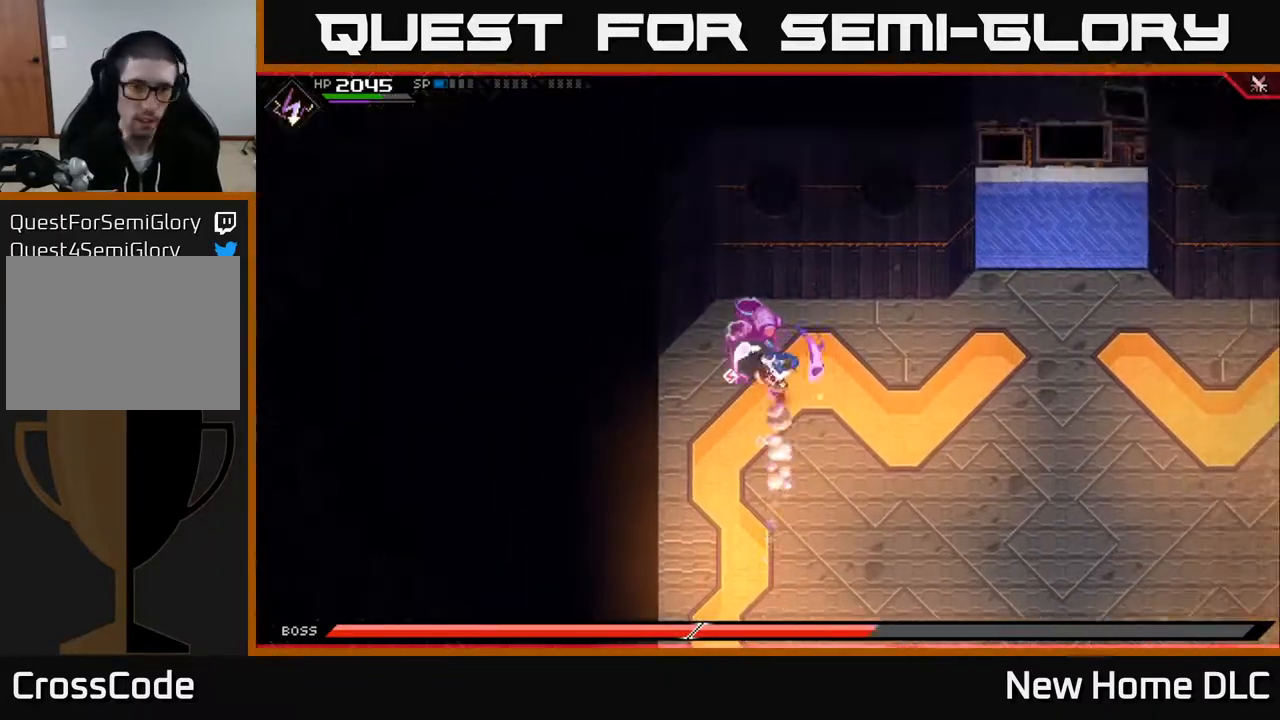
{"buttons": ["X"], "left_stick": "up-left", "right_stick": "center", "events": [[17, "X", "down"], [100, "X", "up"], [133, "left_stick", "center"], [167, "X", "down"], [250, "X", "up"], [317, "X", "down"], [317, "left_stick", "up"], [417, "X", "up"], [417, "left_stick", "up-left"], [500, "X", "down"]]}
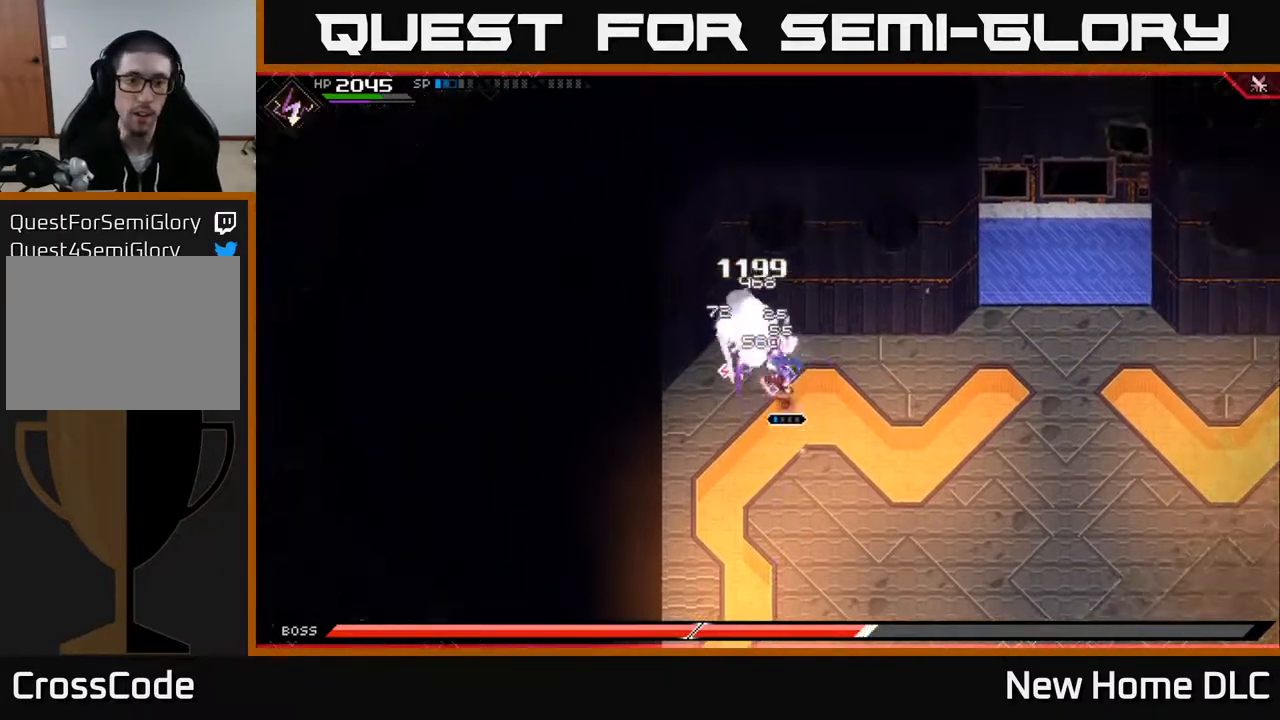
{"buttons": ["X", "R2"], "left_stick": "up-left", "right_stick": "center", "events": [[50, "left_stick", "center"], [83, "X", "up"], [150, "X", "down"], [267, "X", "up"], [350, "left_stick", "up-left"], [433, "R2", "down"], [450, "X", "down"]]}
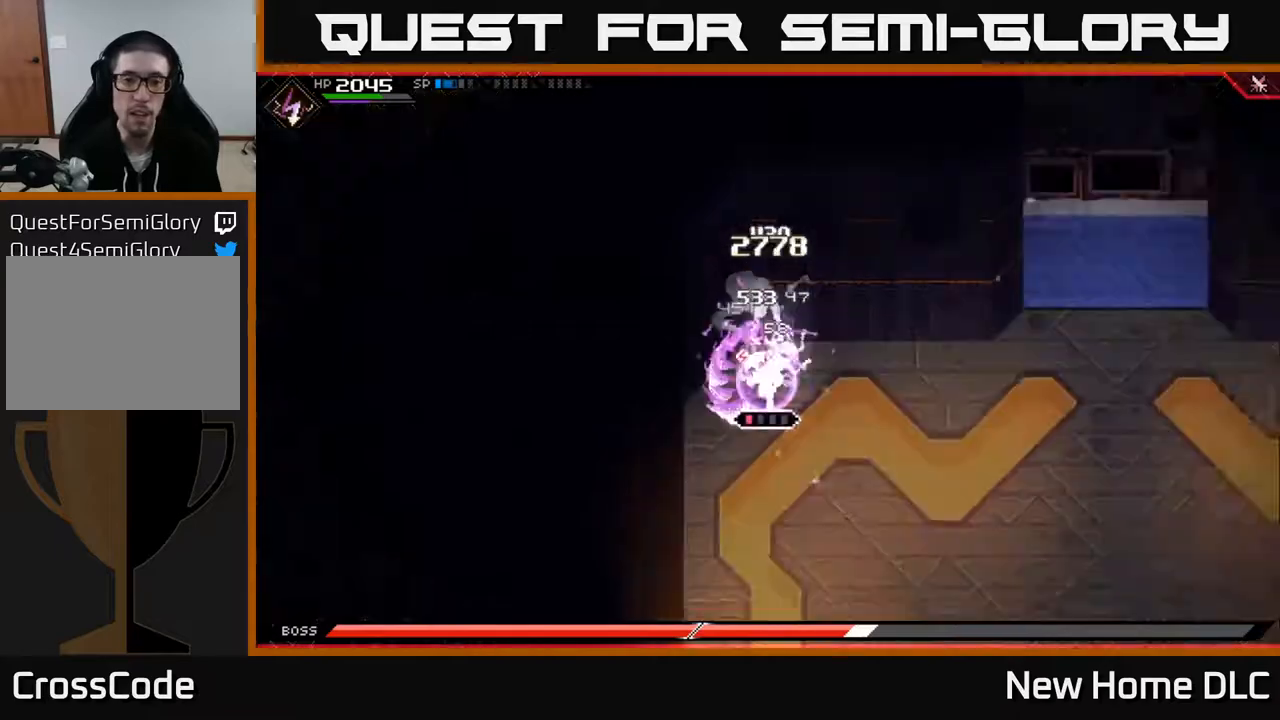
{"buttons": [], "left_stick": "center", "right_stick": "center", "events": [[50, "R2", "up"], [50, "X", "up"], [117, "left_stick", "up"], [367, "left_stick", "center"]]}
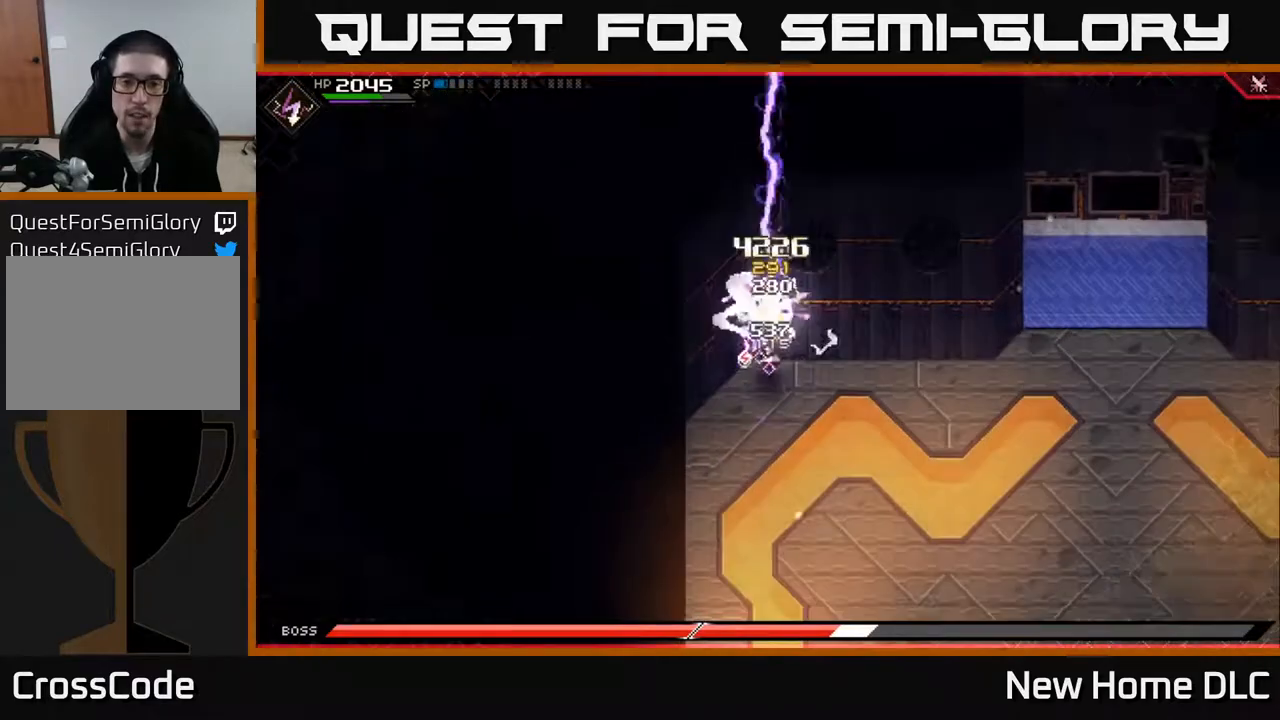
{"buttons": [], "left_stick": "center", "right_stick": "center", "events": []}
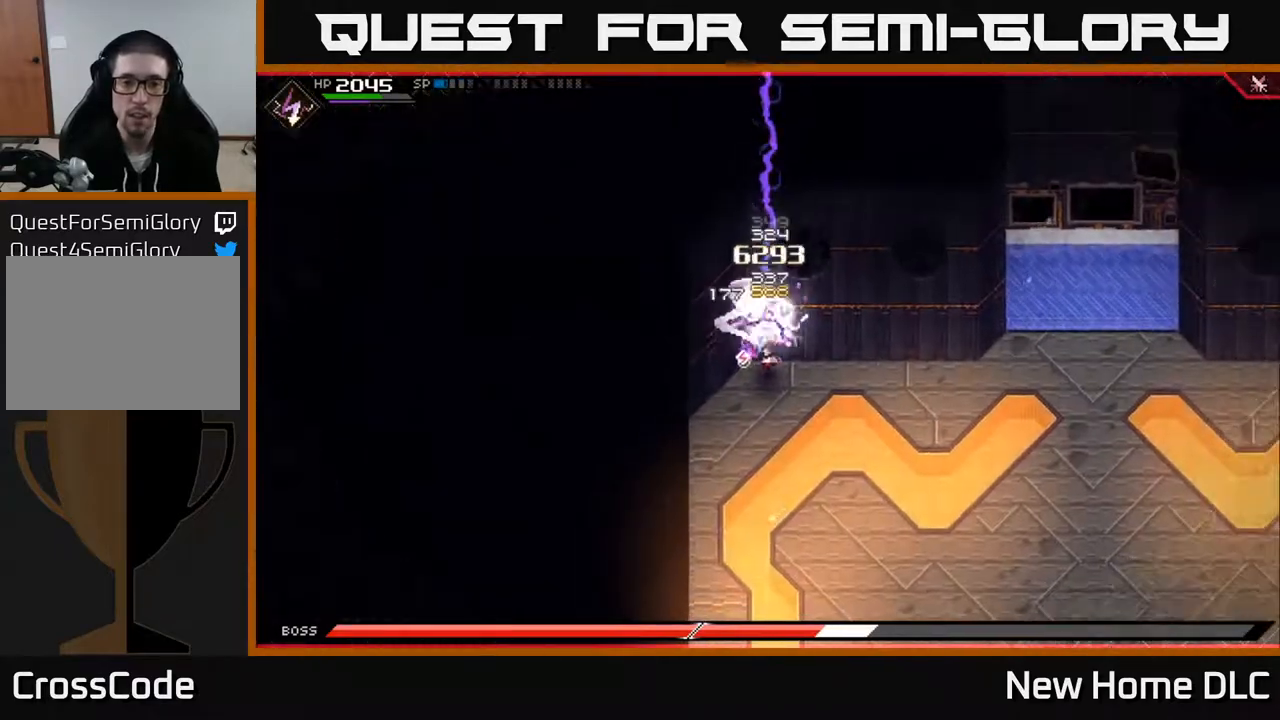
{"buttons": [], "left_stick": "right", "right_stick": "center", "events": [[67, "left_stick", "right"], [300, "L1", "down"], [417, "L1", "up"]]}
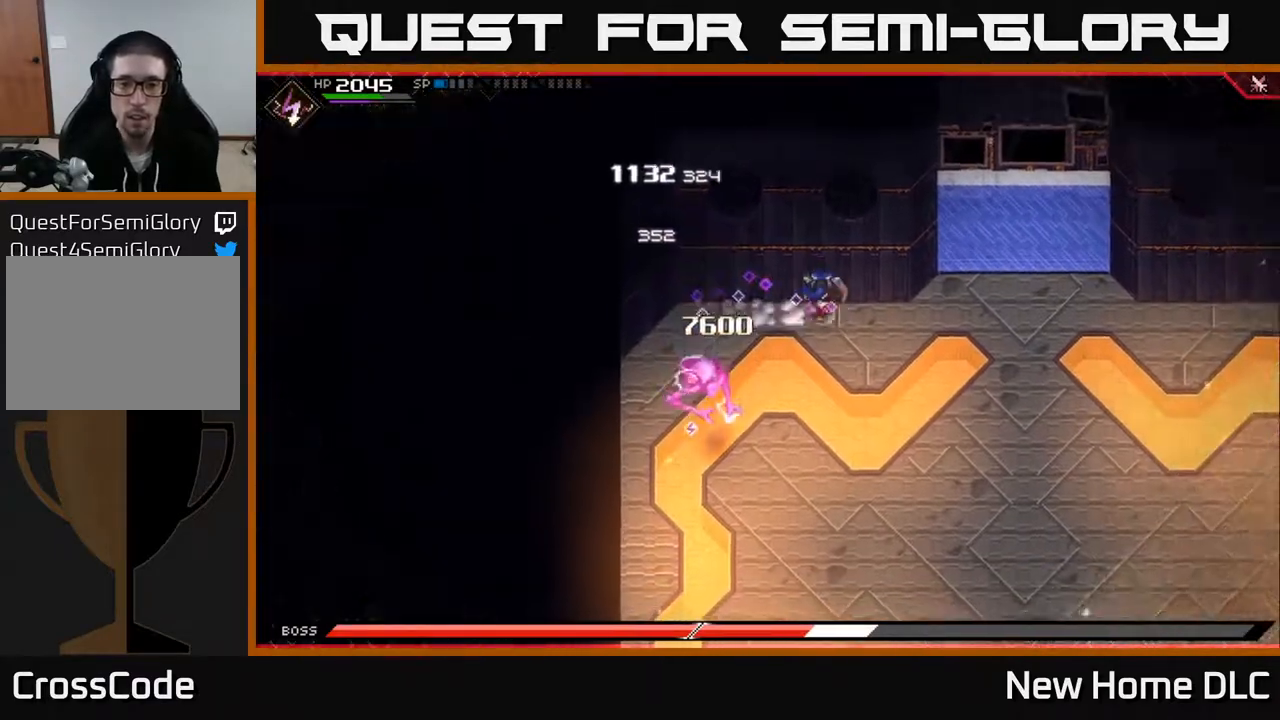
{"buttons": [], "left_stick": "down", "right_stick": "down-left", "events": [[17, "L1", "down"], [117, "L1", "up"], [183, "left_stick", "down-left"], [400, "right_stick", "down-left"], [433, "left_stick", "down"]]}
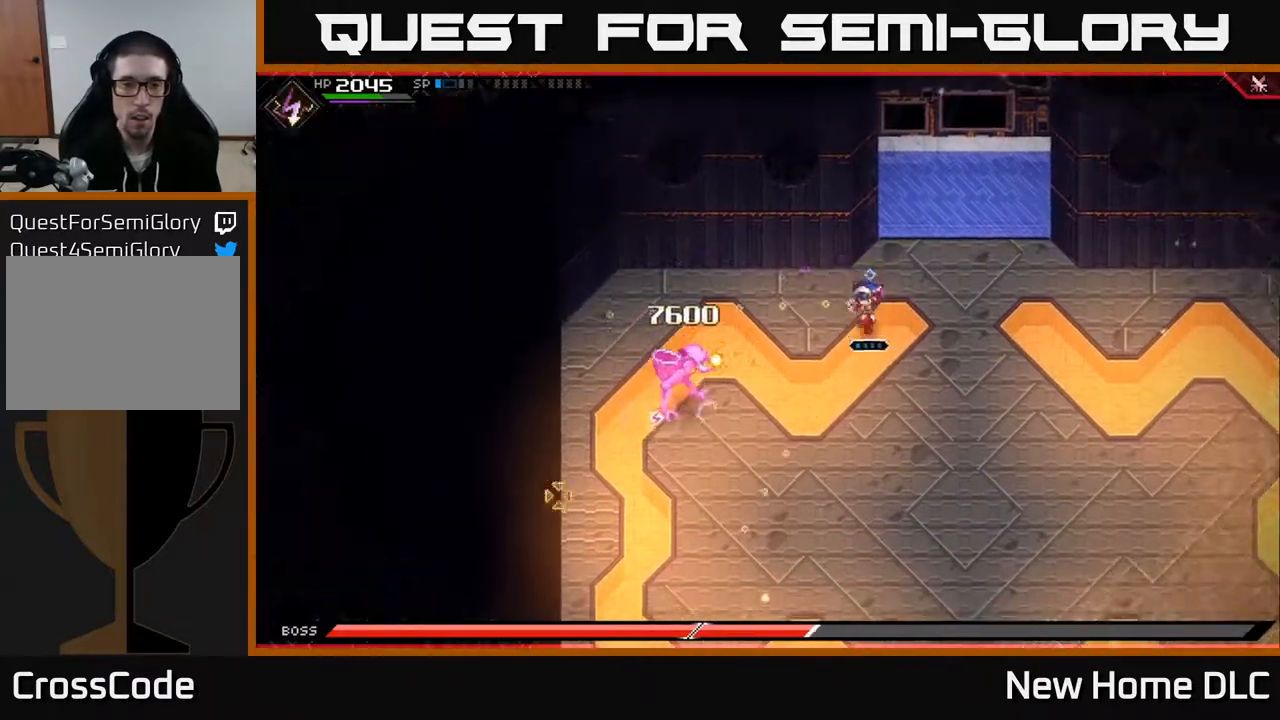
{"buttons": [], "left_stick": "down-right", "right_stick": "left", "events": [[100, "right_stick", "left"], [150, "left_stick", "down-right"], [333, "R1", "down"], [467, "R1", "up"]]}